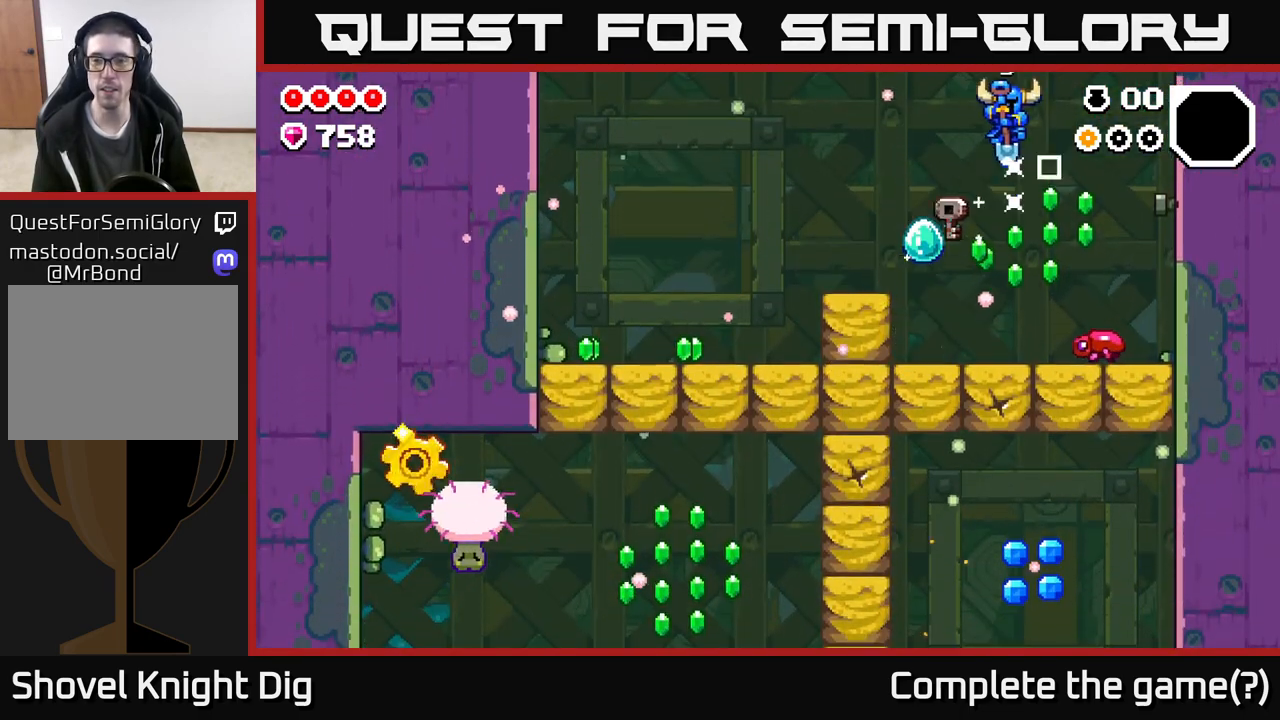
Gameplay with a controller (Xbox layout); each line is a JSON object with the inputs held at the frame after it. "events" lists button and stick changes between this image and that frame as [ms after this image, input, new state], when the widget could be followed in between.
{"buttons": ["A"], "left_stick": "left", "right_stick": "center", "events": [[367, "left_stick", "left"], [500, "A", "down"]]}
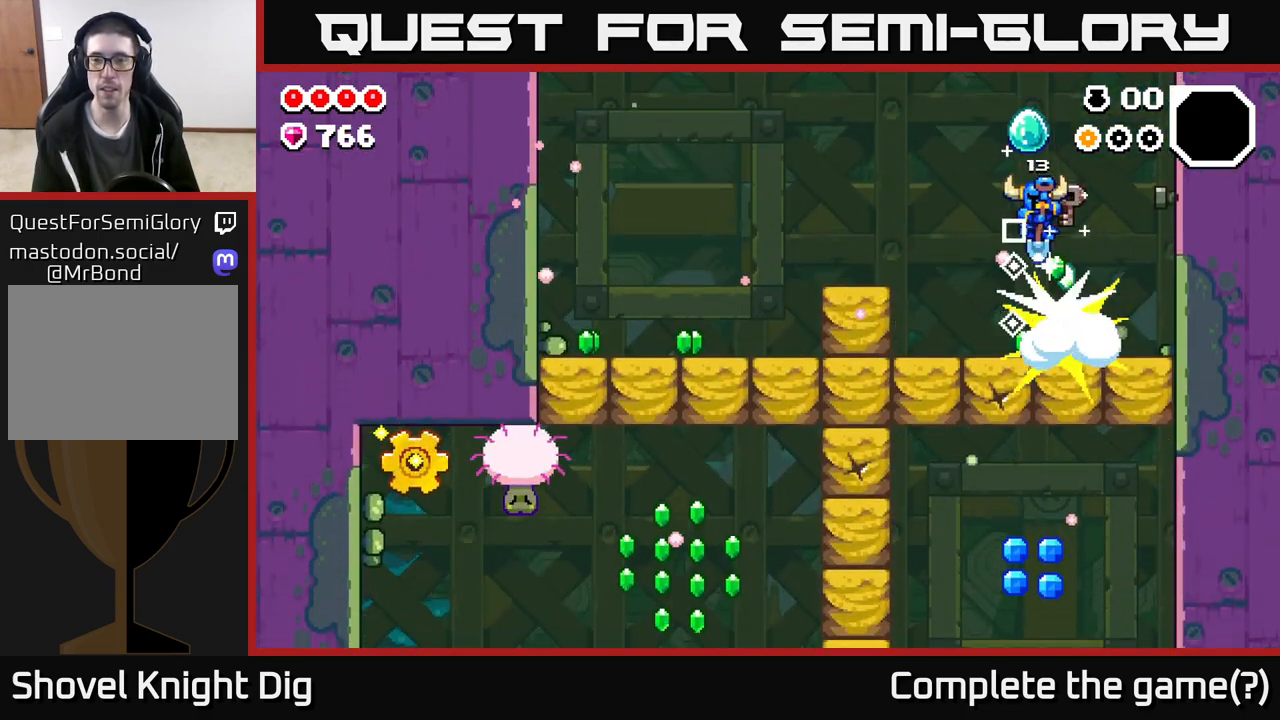
{"buttons": ["A"], "left_stick": "left", "right_stick": "center", "events": [[50, "left_stick", "down-left"], [150, "left_stick", "left"], [200, "A", "up"], [383, "A", "down"]]}
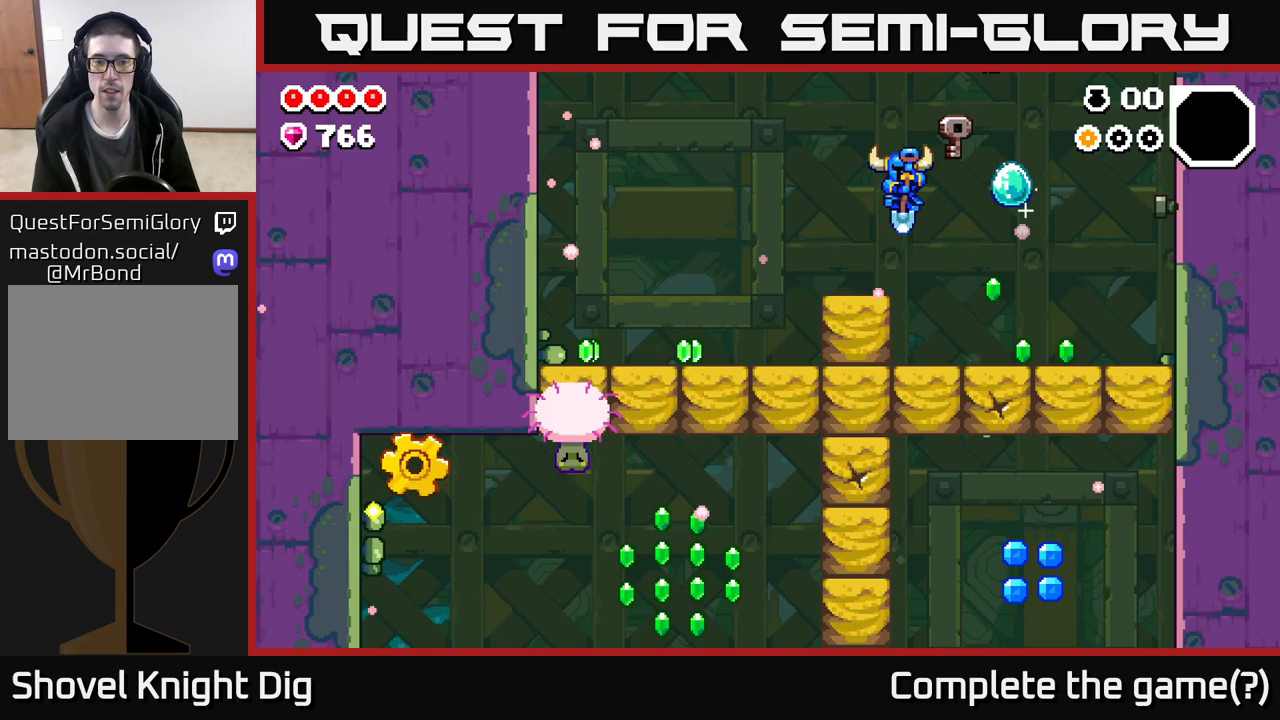
{"buttons": ["A"], "left_stick": "left", "right_stick": "center", "events": []}
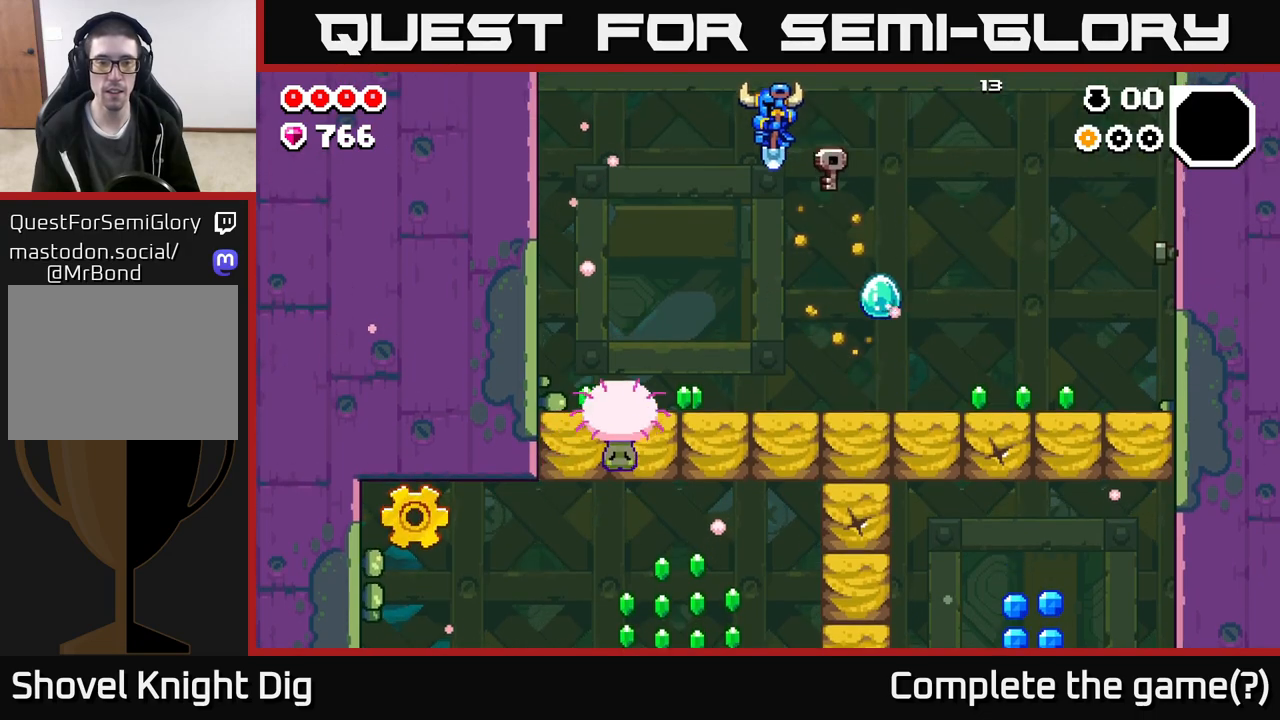
{"buttons": ["A"], "left_stick": "left", "right_stick": "center", "events": []}
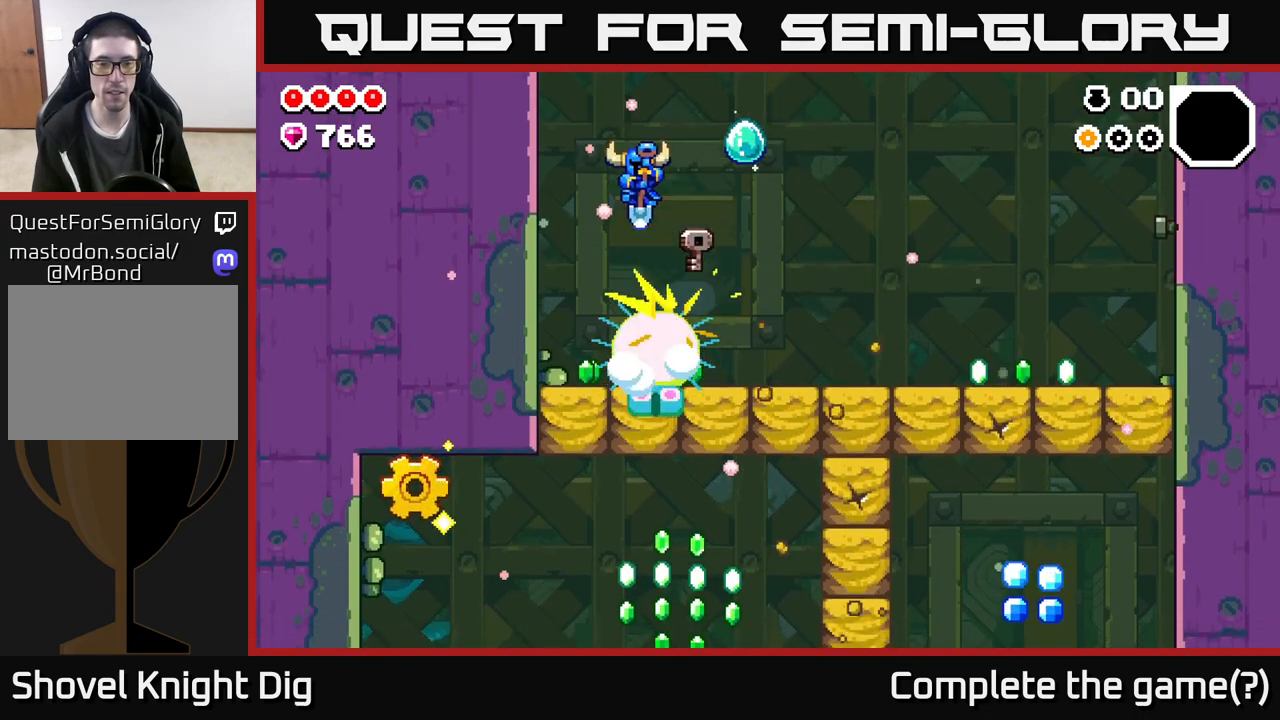
{"buttons": [], "left_stick": "center", "right_stick": "center", "events": [[33, "A", "up"], [333, "left_stick", "center"]]}
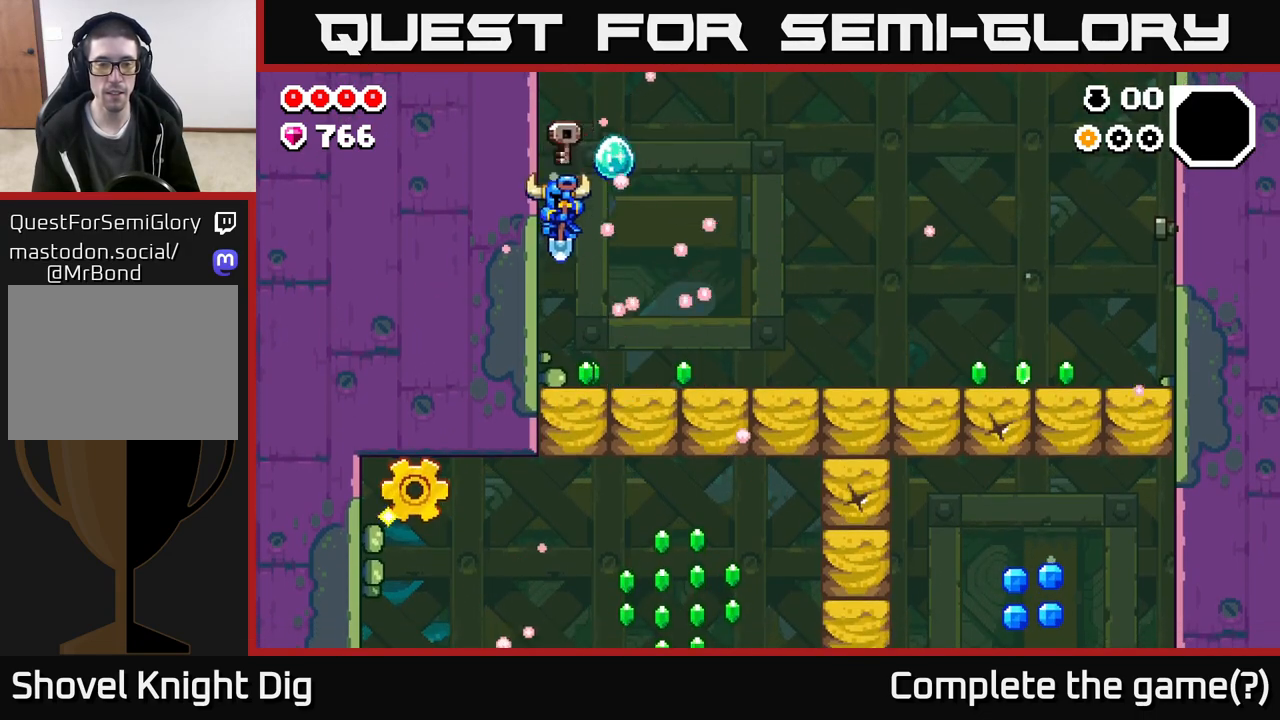
{"buttons": [], "left_stick": "right", "right_stick": "center", "events": [[17, "left_stick", "right"], [200, "left_stick", "down-right"], [400, "left_stick", "right"]]}
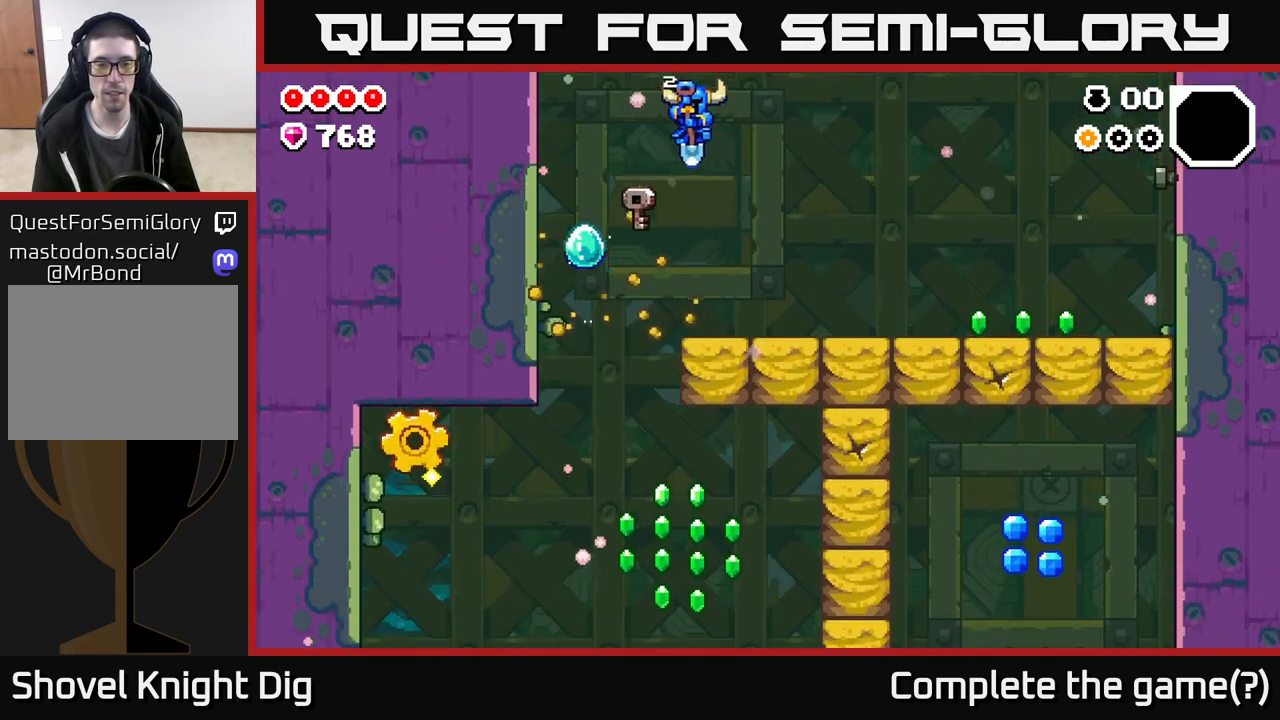
{"buttons": [], "left_stick": "center", "right_stick": "center", "events": [[83, "left_stick", "center"], [233, "left_stick", "right"], [400, "left_stick", "center"]]}
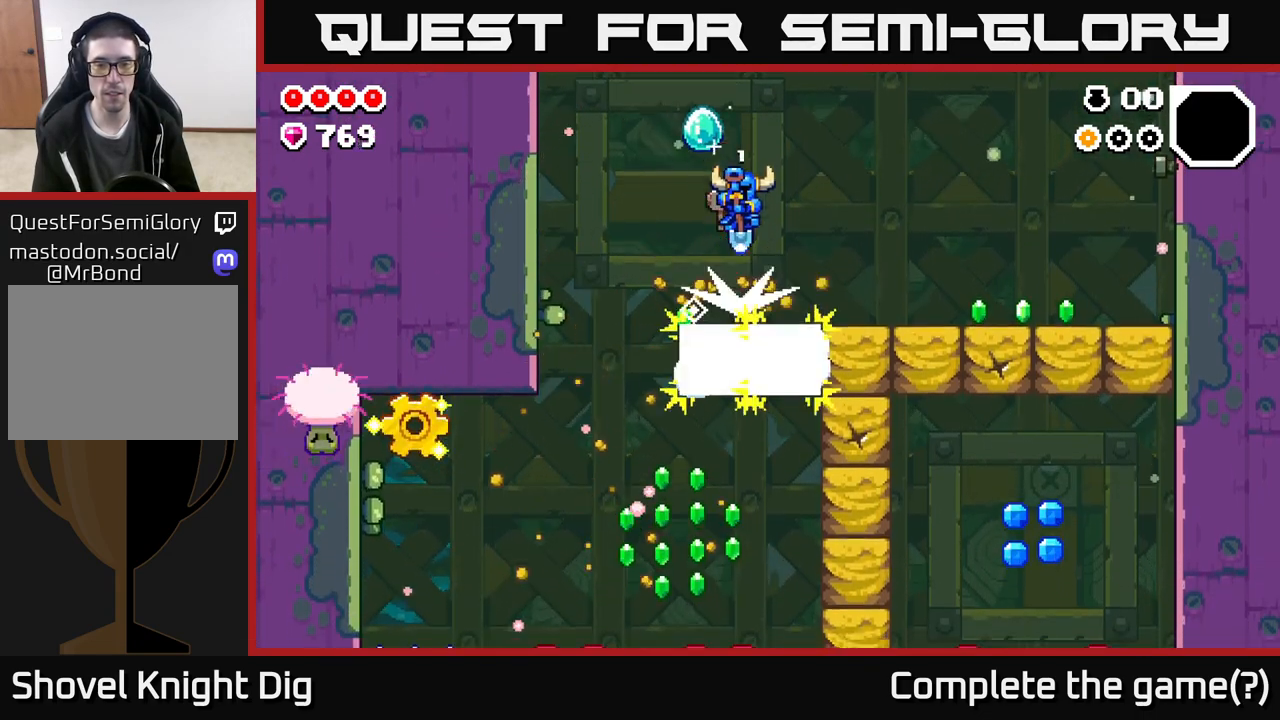
{"buttons": [], "left_stick": "right", "right_stick": "center", "events": [[67, "left_stick", "right"]]}
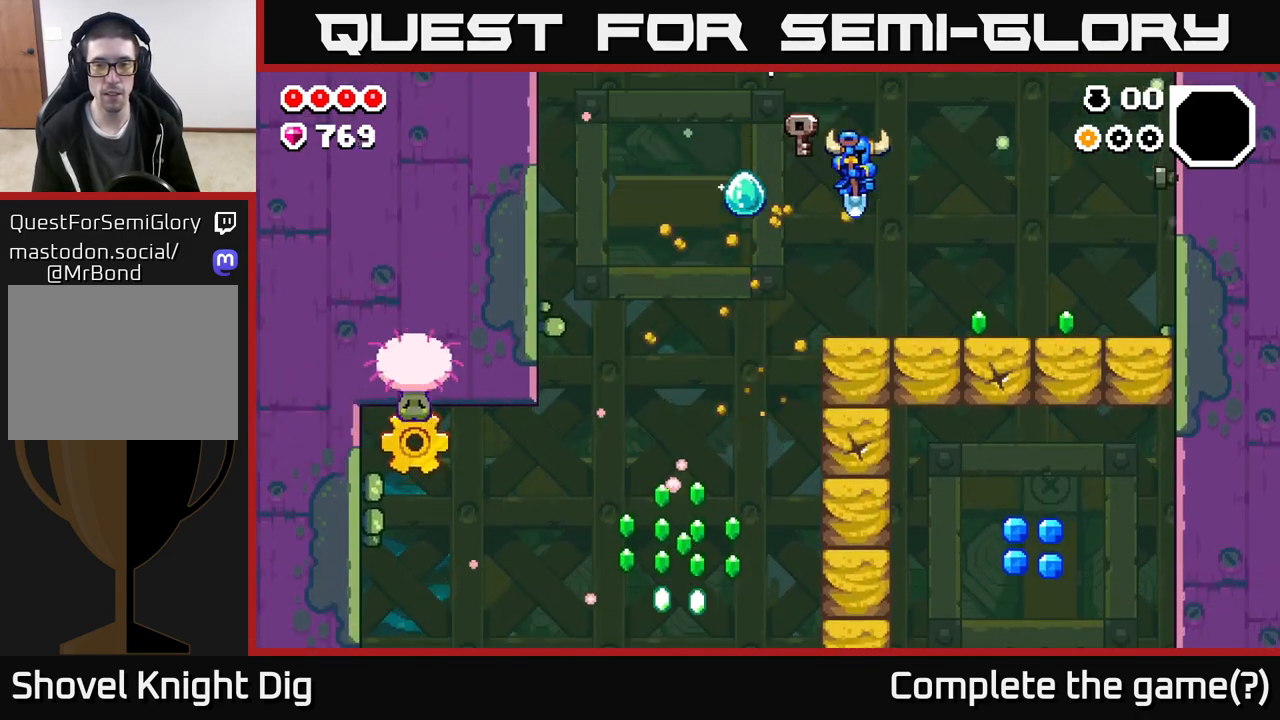
{"buttons": [], "left_stick": "right", "right_stick": "center", "events": []}
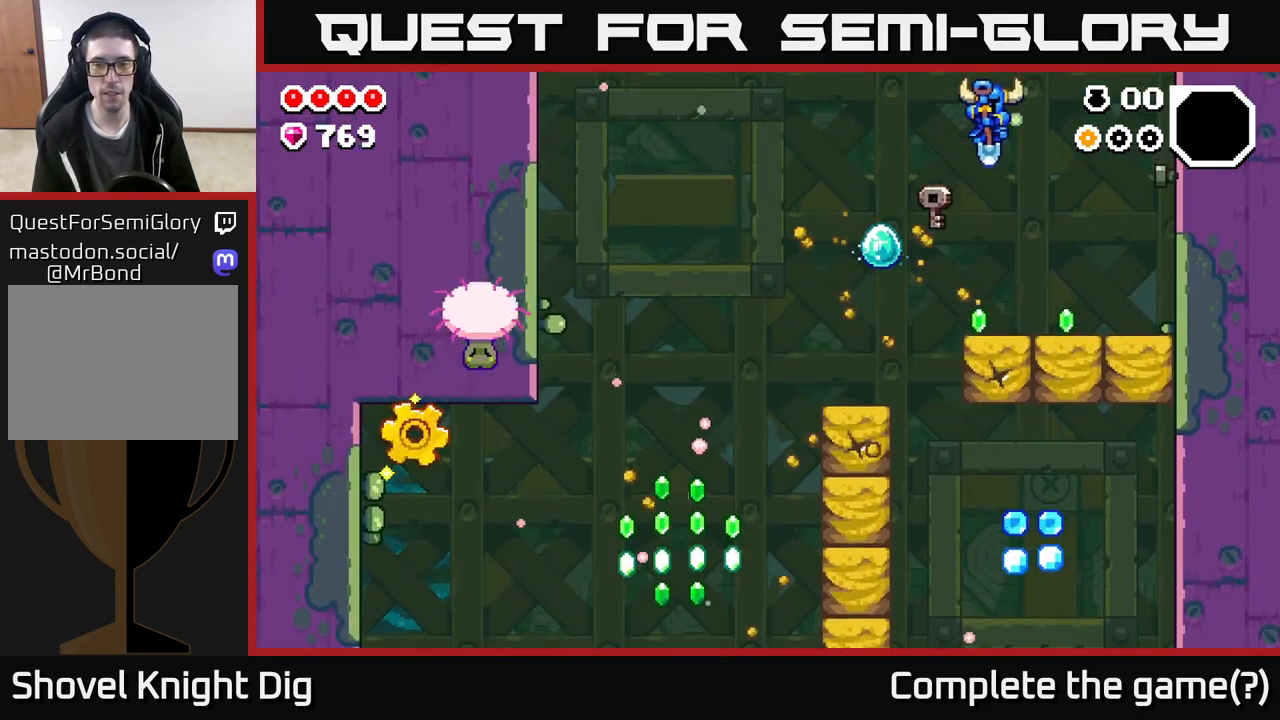
{"buttons": [], "left_stick": "left", "right_stick": "center", "events": [[100, "left_stick", "center"], [317, "left_stick", "right"], [500, "left_stick", "left"]]}
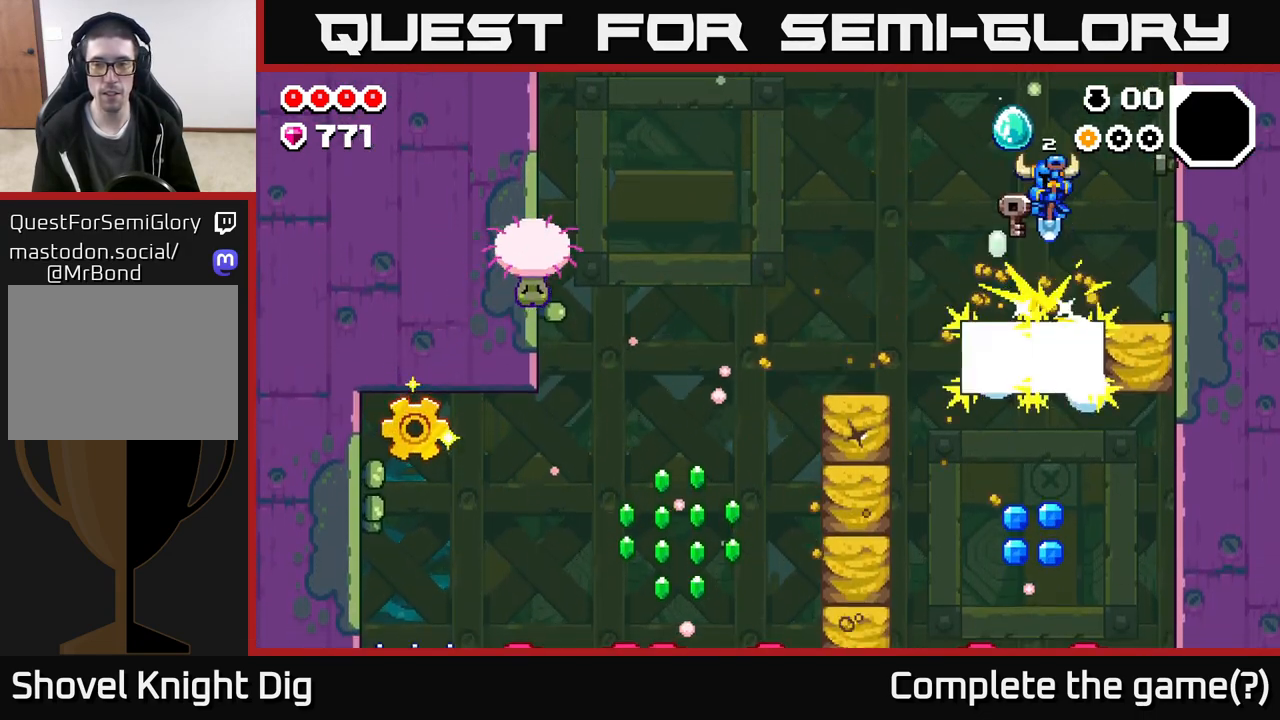
{"buttons": [], "left_stick": "left", "right_stick": "center", "events": []}
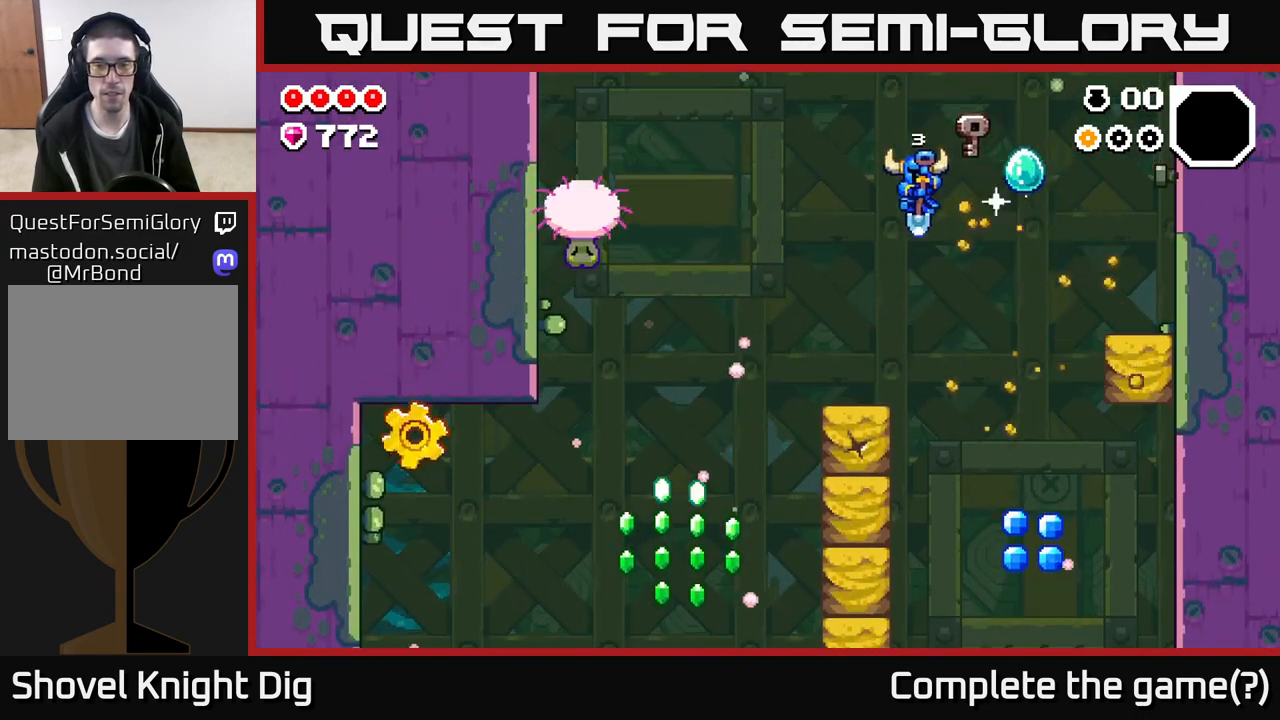
{"buttons": [], "left_stick": "right", "right_stick": "center", "events": [[333, "left_stick", "center"], [417, "left_stick", "right"]]}
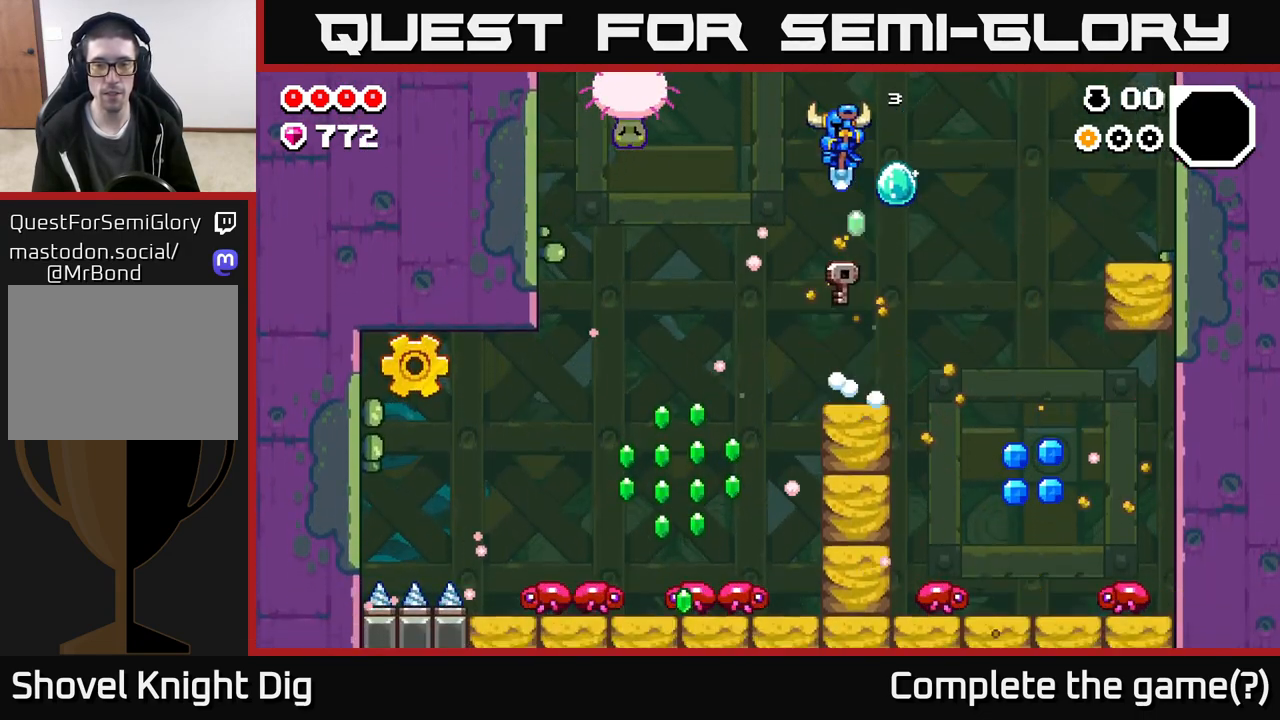
{"buttons": [], "left_stick": "center", "right_stick": "center", "events": [[33, "left_stick", "center"]]}
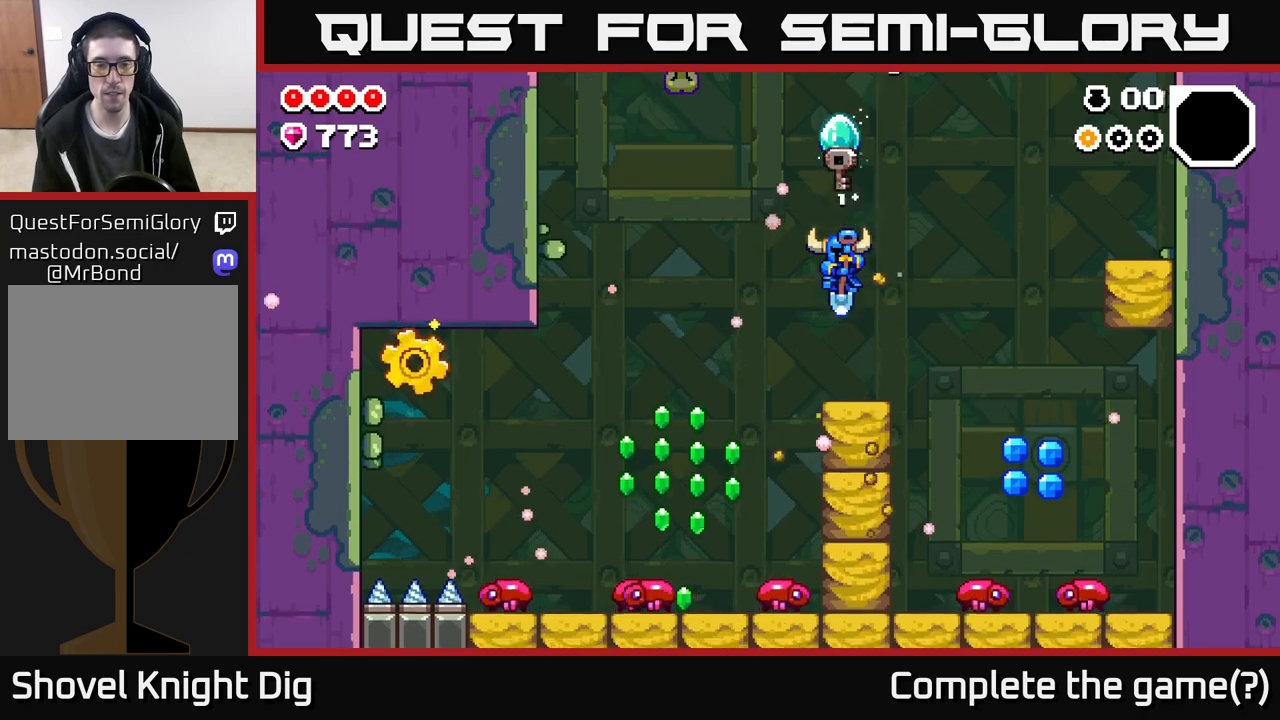
{"buttons": [], "left_stick": "left", "right_stick": "center", "events": [[67, "left_stick", "left"]]}
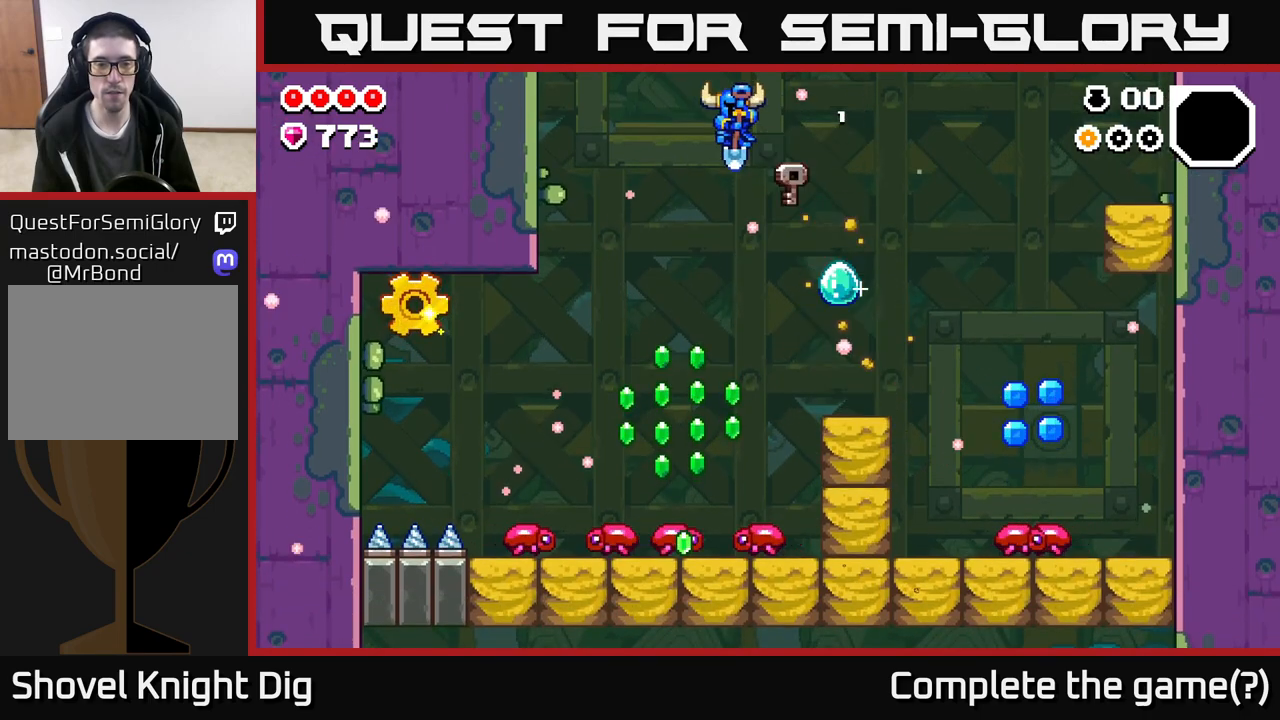
{"buttons": ["A"], "left_stick": "left", "right_stick": "center", "events": [[267, "A", "down"]]}
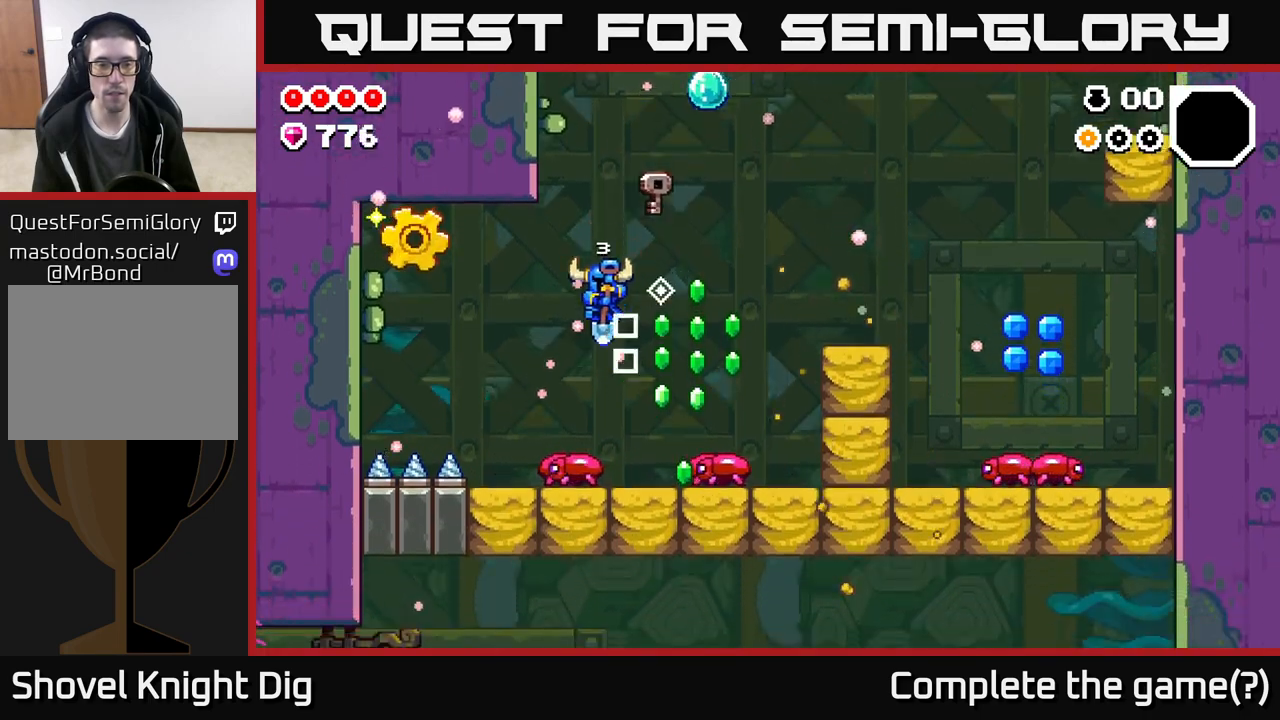
{"buttons": ["A"], "left_stick": "left", "right_stick": "center", "events": []}
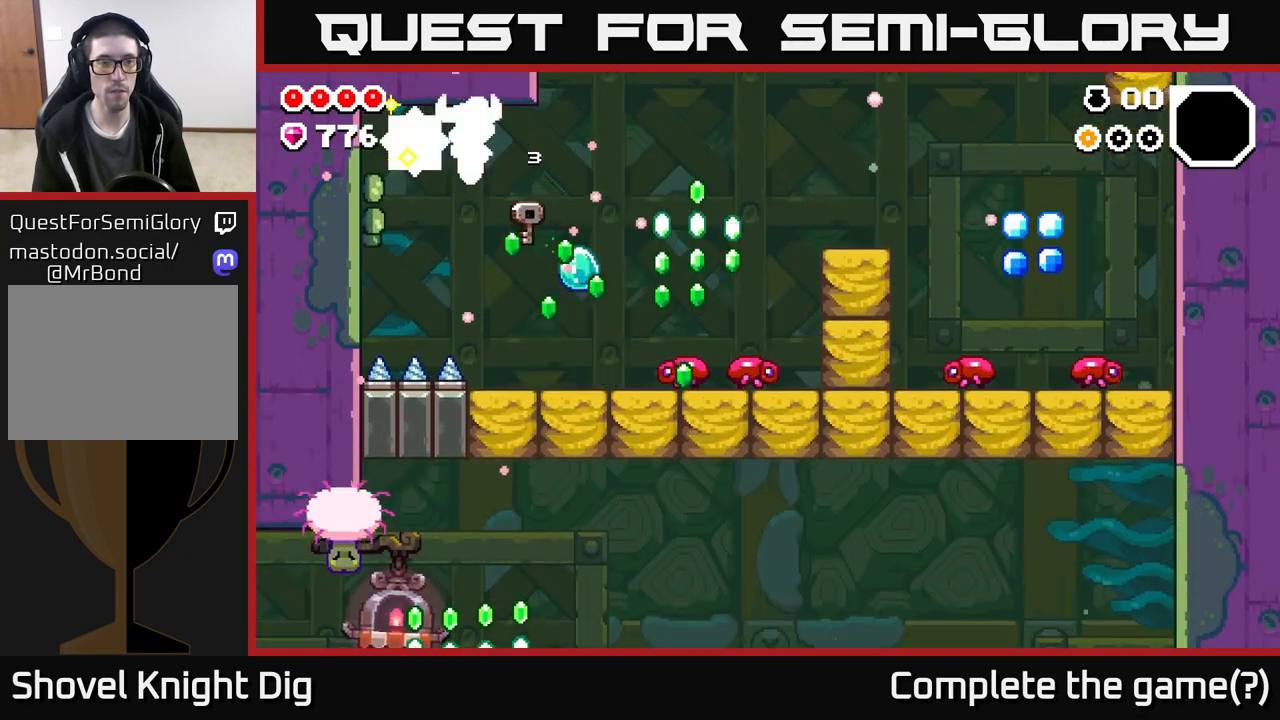
{"buttons": ["A"], "left_stick": "right", "right_stick": "center", "events": [[133, "left_stick", "right"]]}
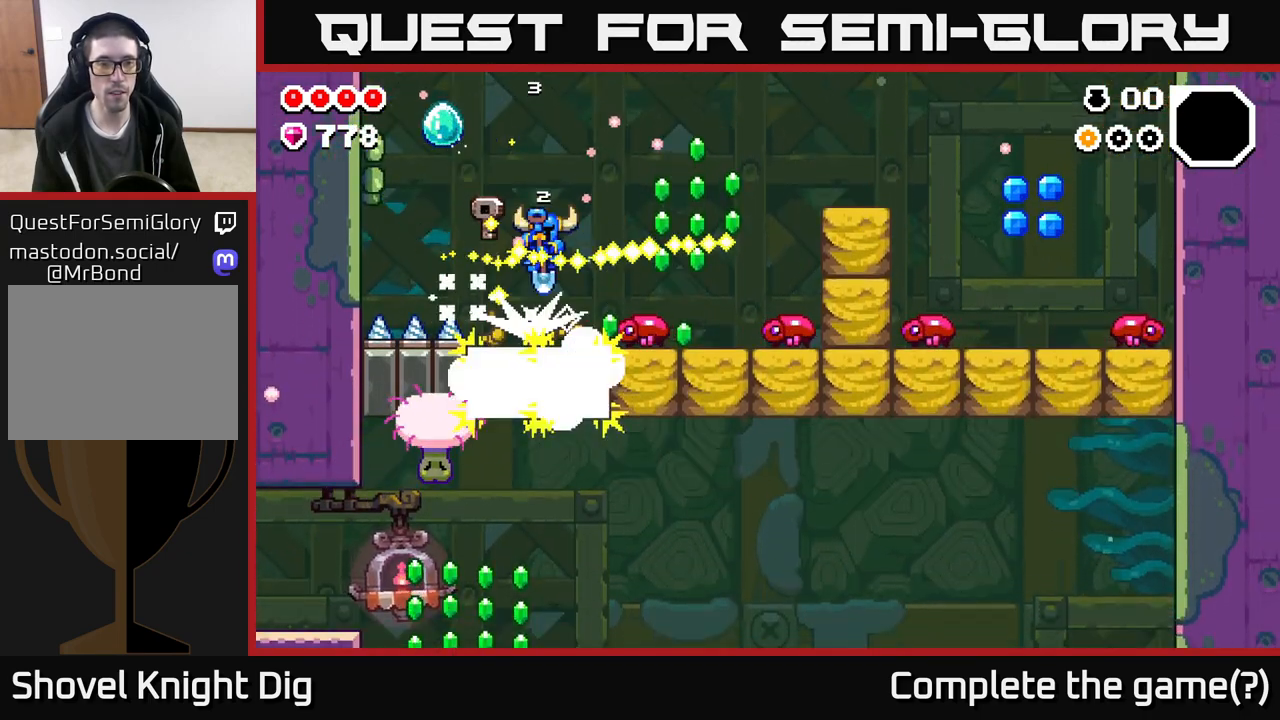
{"buttons": [], "left_stick": "right", "right_stick": "center", "events": [[250, "A", "up"], [350, "left_stick", "left"], [500, "left_stick", "right"]]}
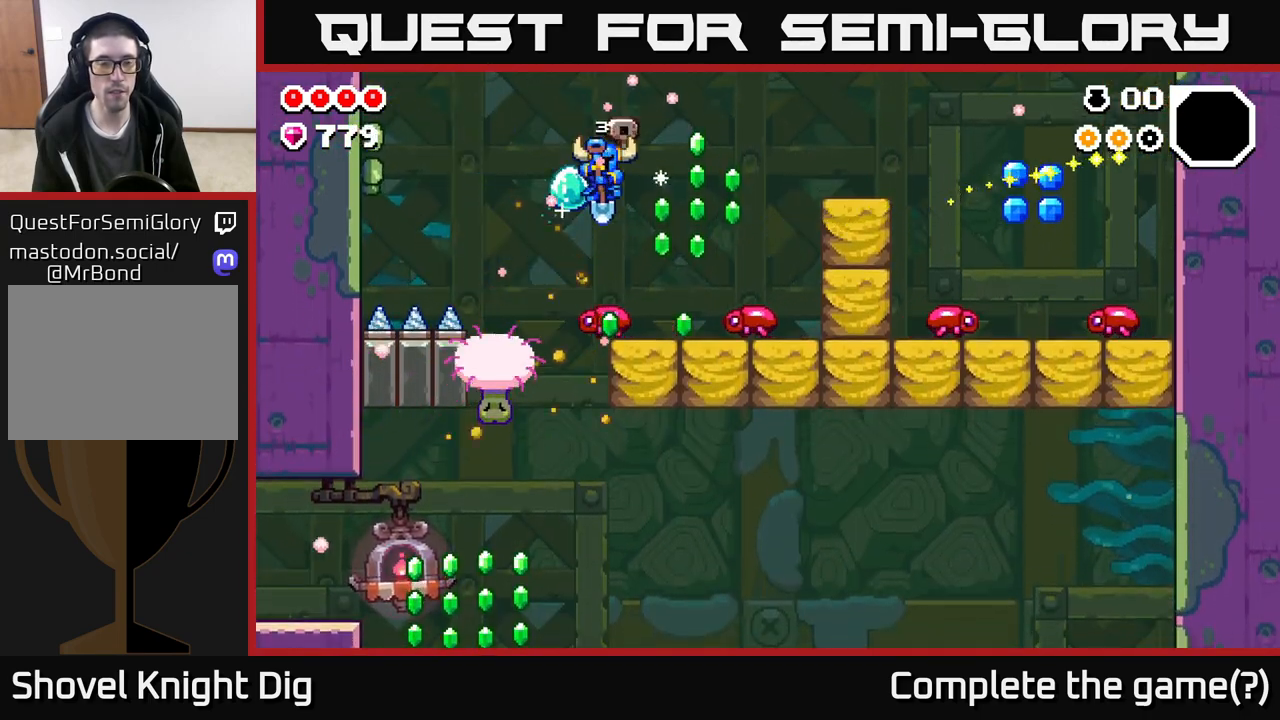
{"buttons": [], "left_stick": "right", "right_stick": "center", "events": [[17, "A", "down"], [433, "A", "up"]]}
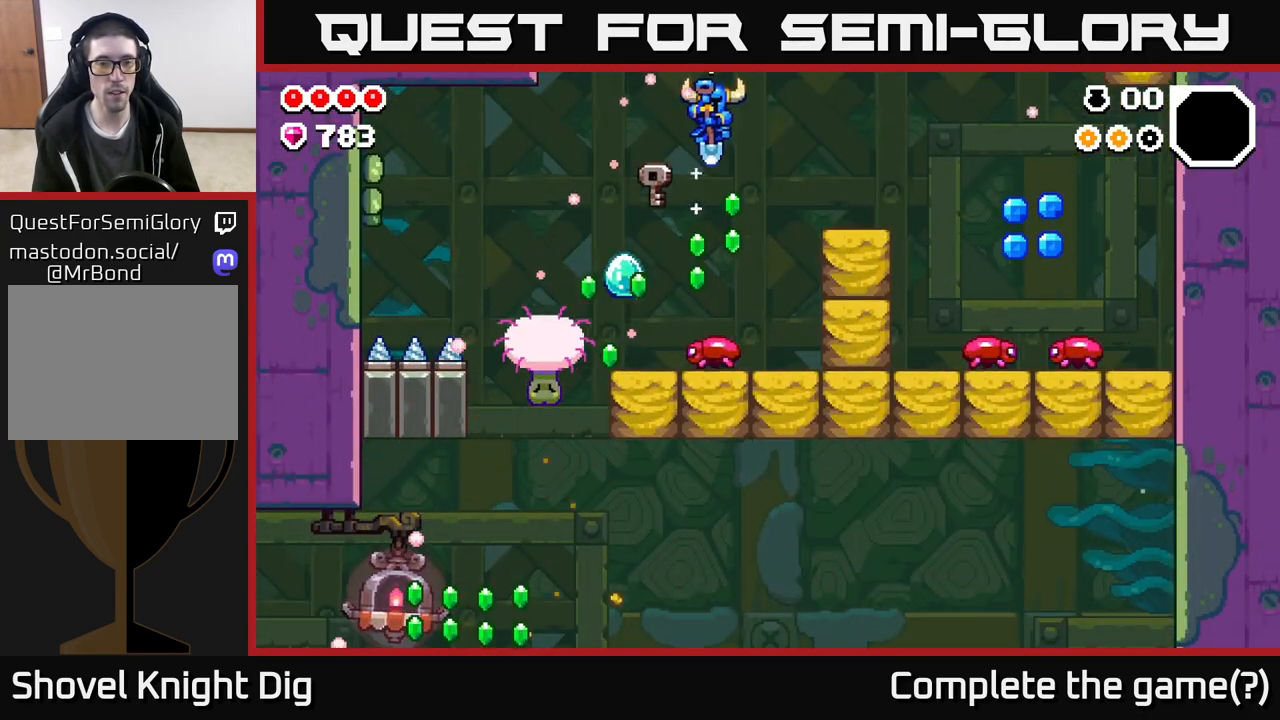
{"buttons": ["A"], "left_stick": "right", "right_stick": "center", "events": [[50, "left_stick", "left"], [200, "left_stick", "center"], [250, "A", "down"], [367, "left_stick", "right"]]}
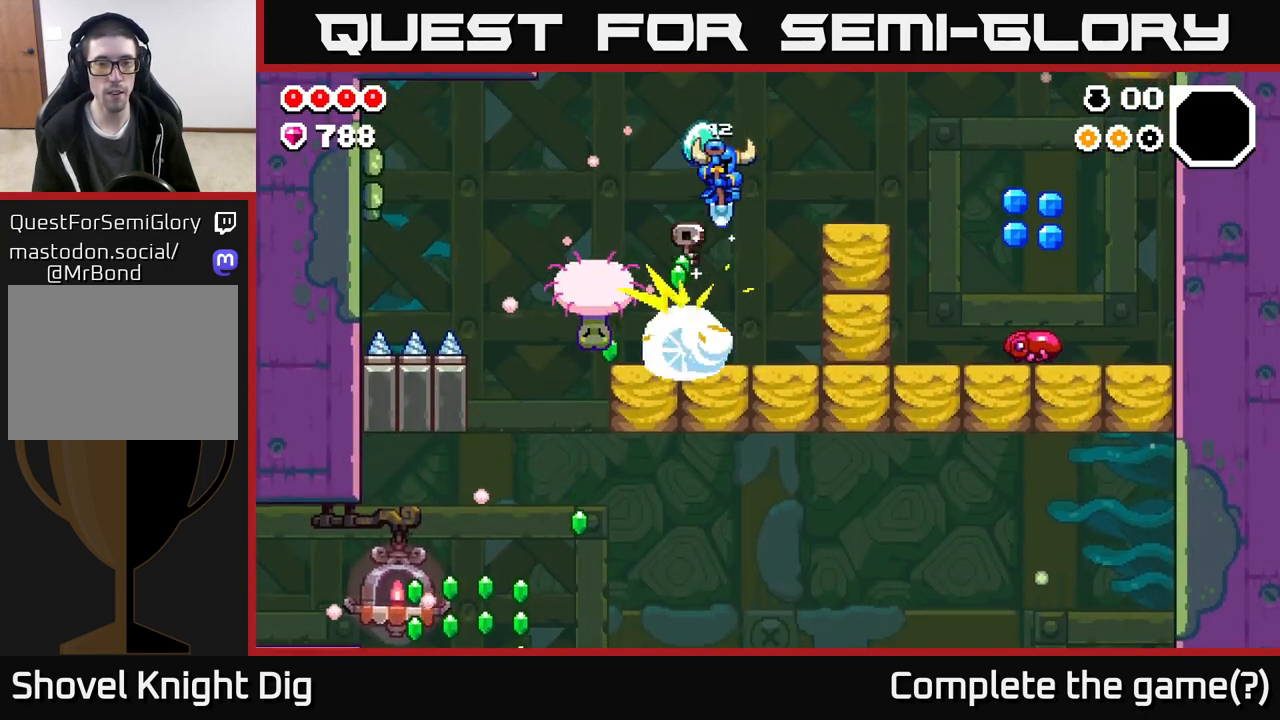
{"buttons": ["A"], "left_stick": "right", "right_stick": "center", "events": []}
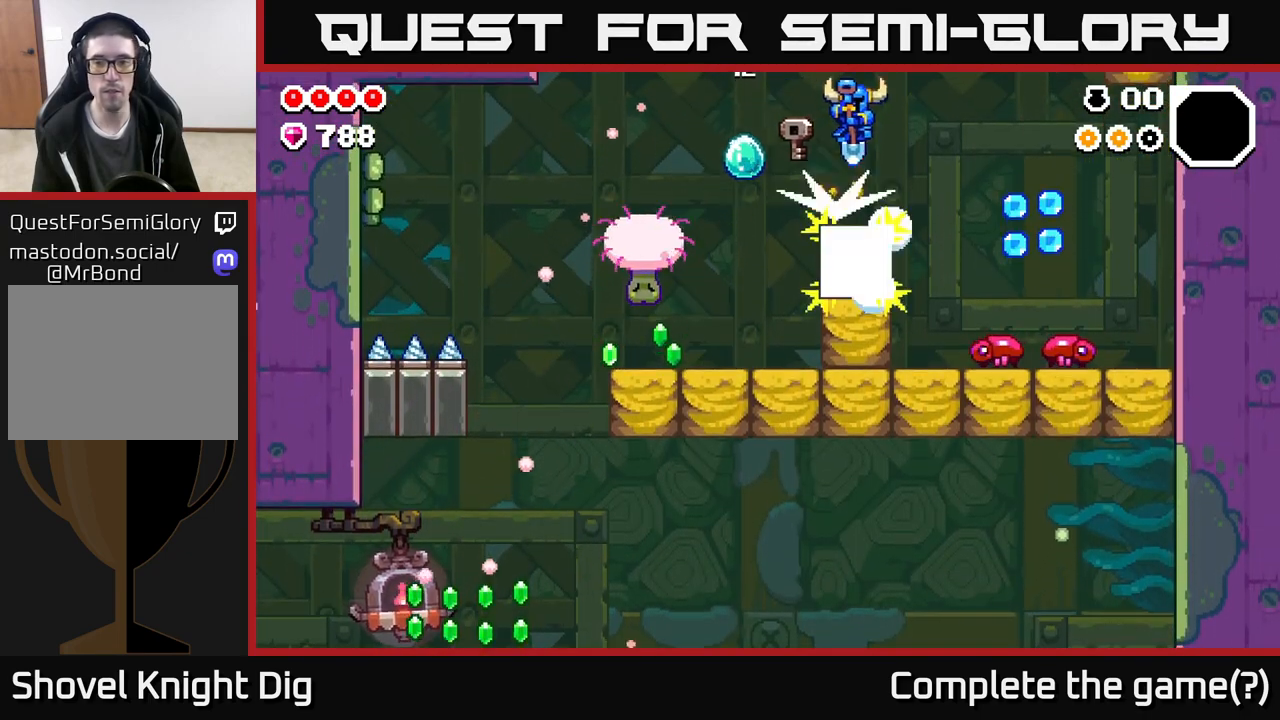
{"buttons": ["A"], "left_stick": "right", "right_stick": "center", "events": [[100, "A", "up"], [450, "A", "down"]]}
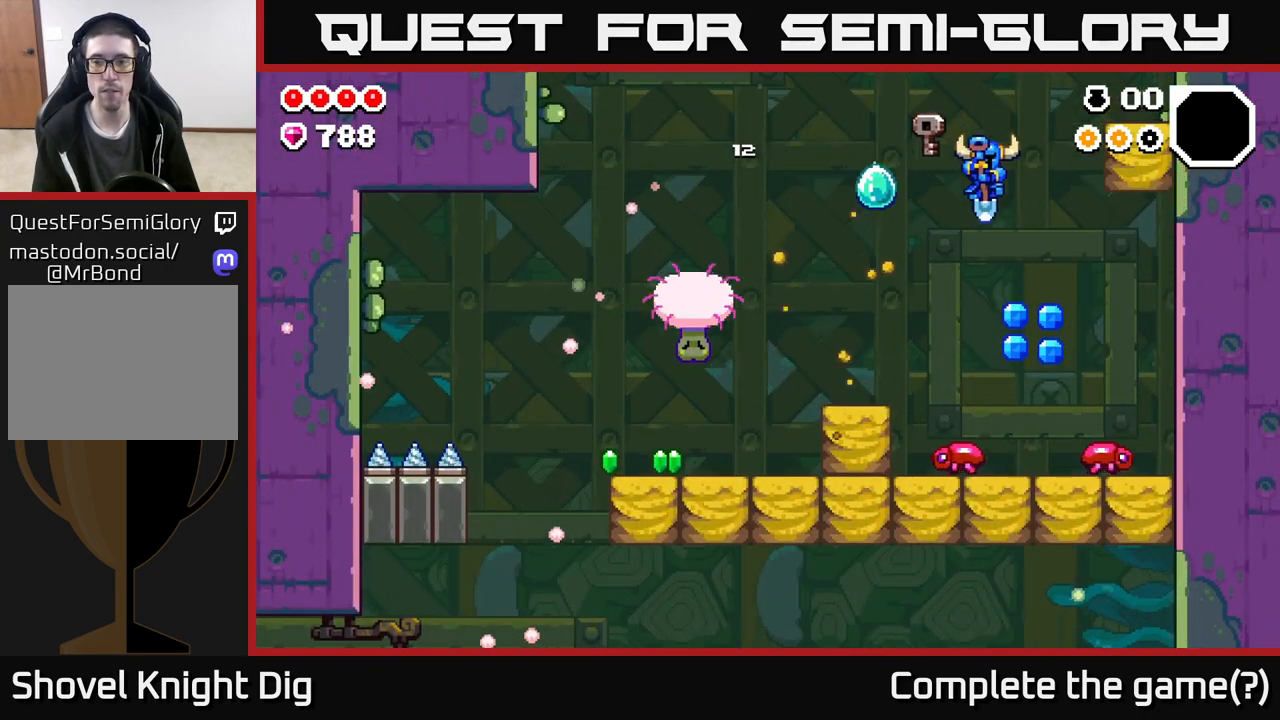
{"buttons": ["A"], "left_stick": "left", "right_stick": "center", "events": [[500, "left_stick", "left"]]}
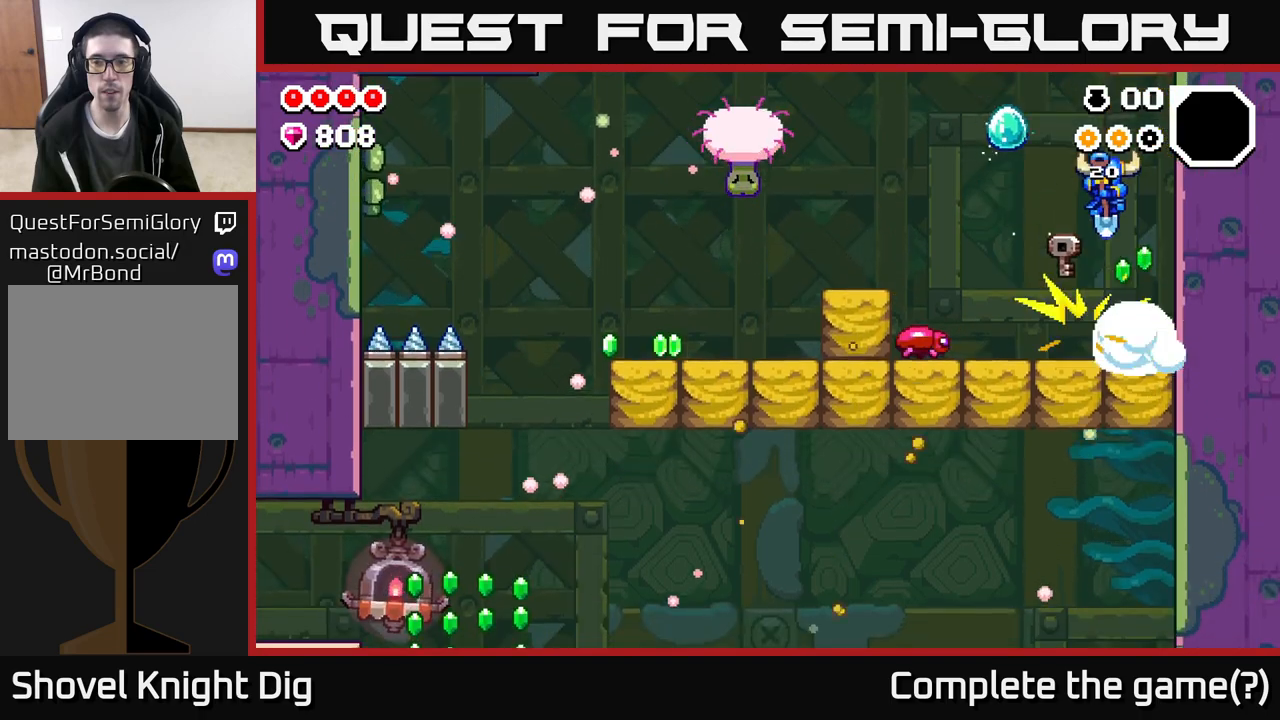
{"buttons": [], "left_stick": "left", "right_stick": "center", "events": [[350, "A", "up"]]}
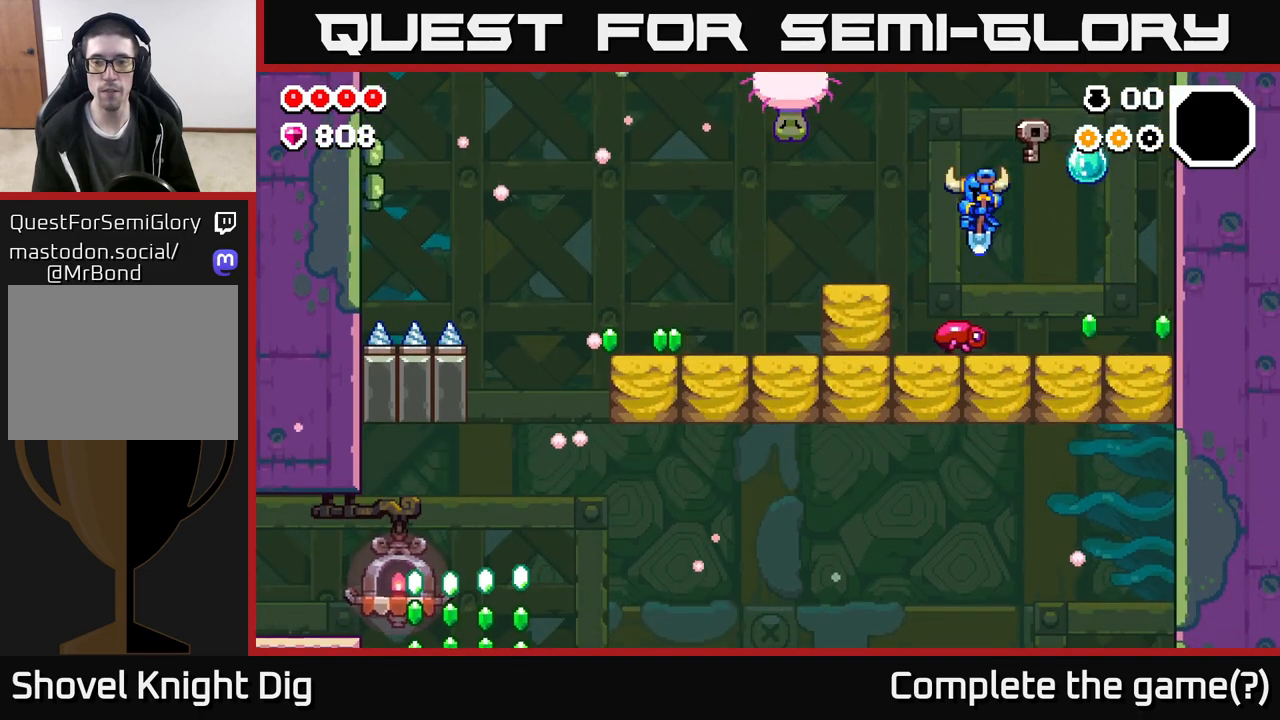
{"buttons": [], "left_stick": "center", "right_stick": "center", "events": [[67, "A", "down"], [67, "left_stick", "center"], [117, "left_stick", "right"], [233, "A", "up"], [500, "left_stick", "center"]]}
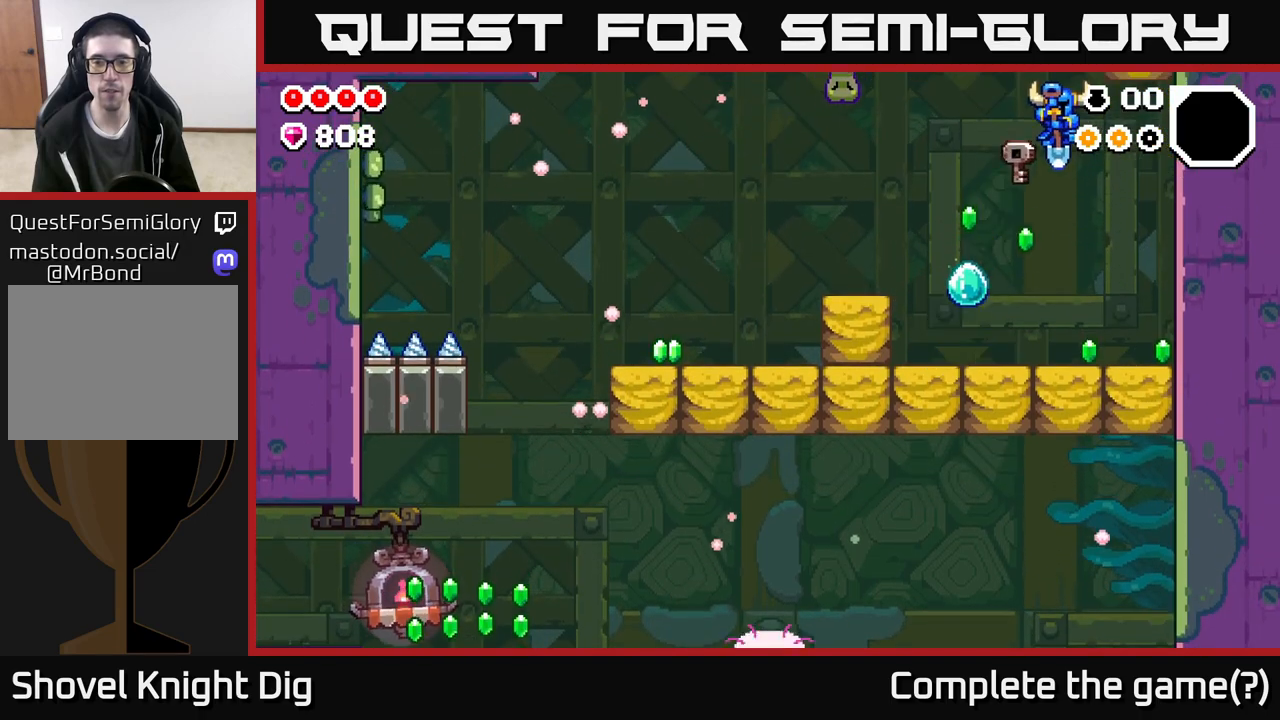
{"buttons": ["A"], "left_stick": "right", "right_stick": "center", "events": [[33, "left_stick", "left"], [183, "A", "down"], [317, "left_stick", "right"]]}
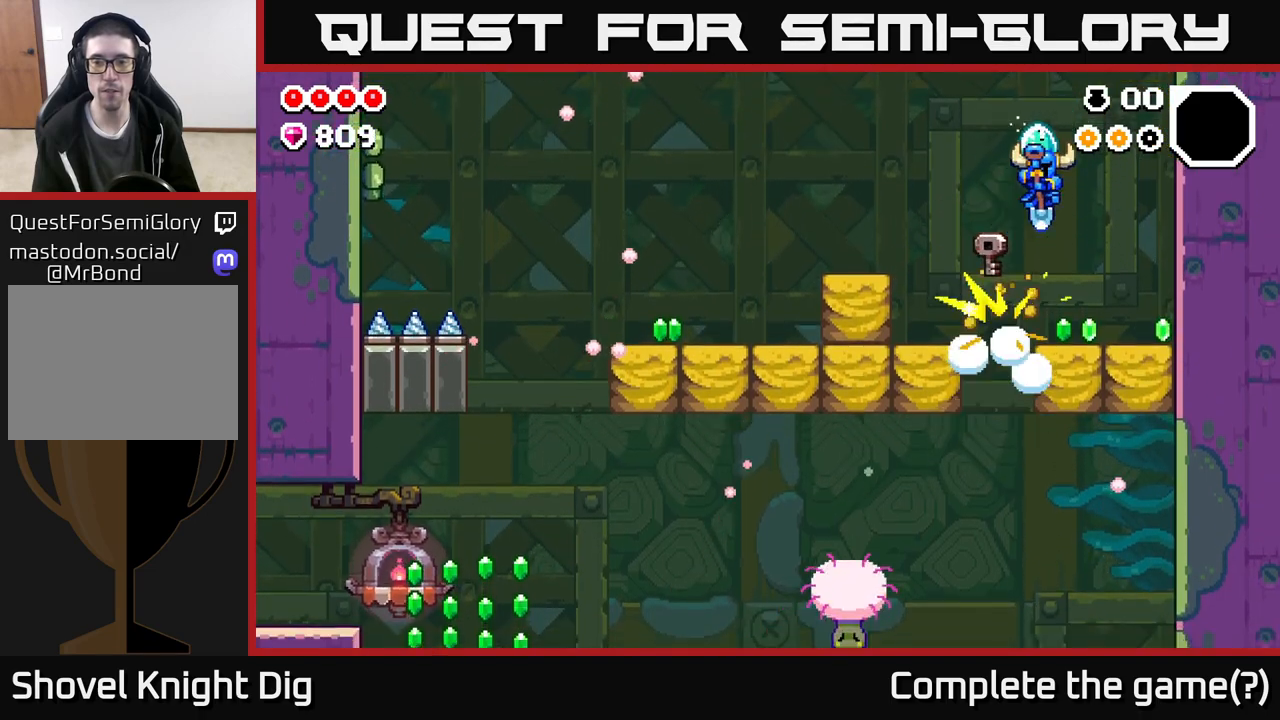
{"buttons": [], "left_stick": "left", "right_stick": "center", "events": [[17, "A", "up"], [433, "left_stick", "center"], [500, "left_stick", "left"]]}
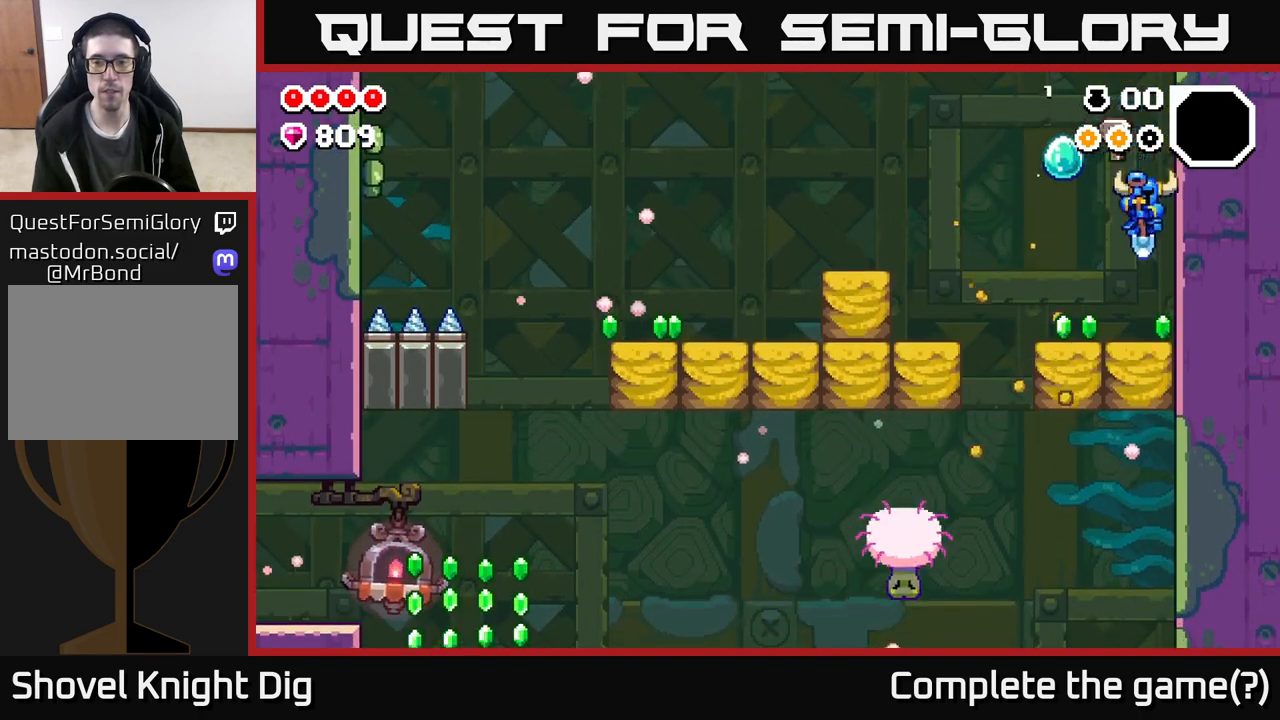
{"buttons": [], "left_stick": "center", "right_stick": "center", "events": [[17, "A", "down"], [333, "A", "up"], [350, "left_stick", "center"]]}
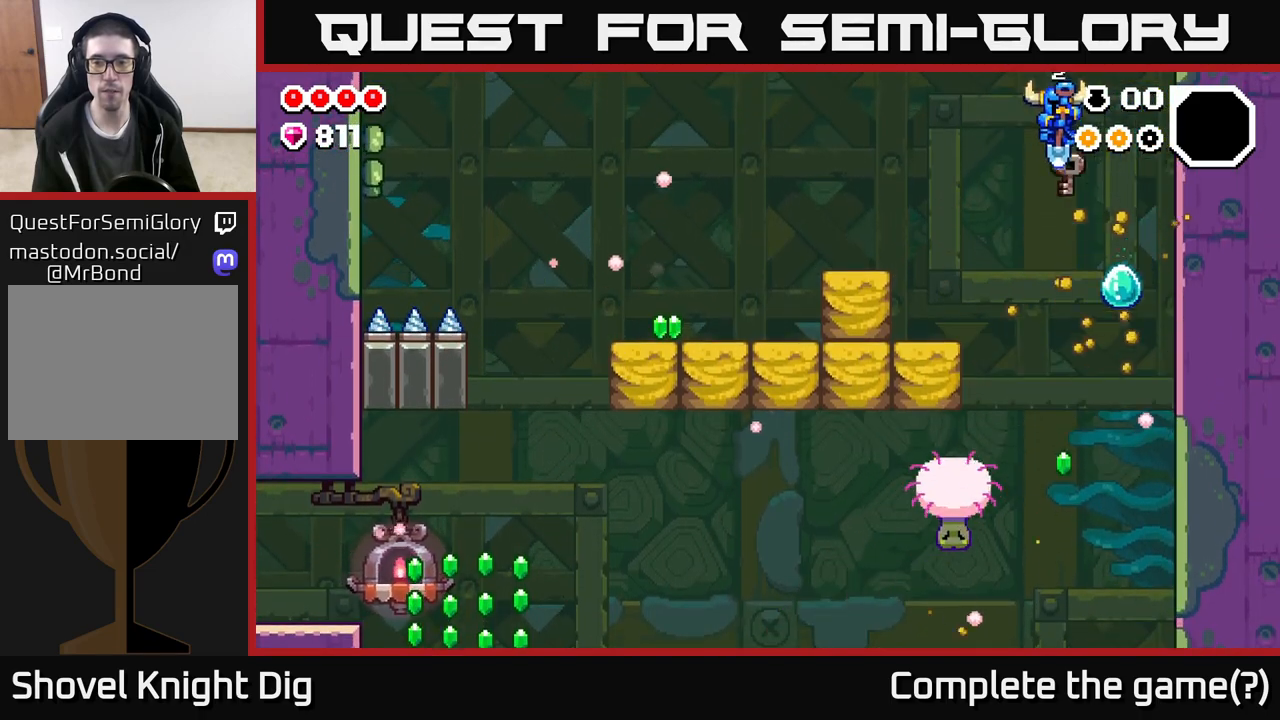
{"buttons": ["A"], "left_stick": "left", "right_stick": "center", "events": [[67, "left_stick", "left"], [267, "left_stick", "center"], [283, "A", "down"], [467, "left_stick", "left"]]}
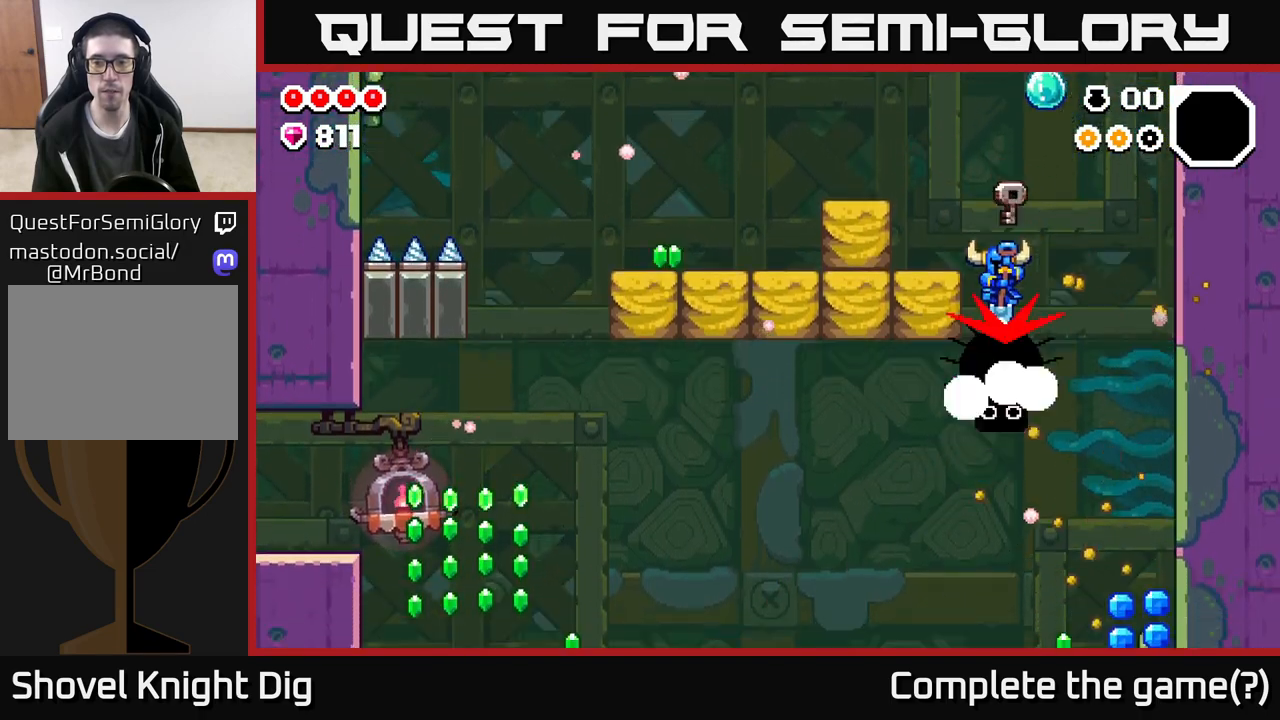
{"buttons": ["A"], "left_stick": "left", "right_stick": "center", "events": []}